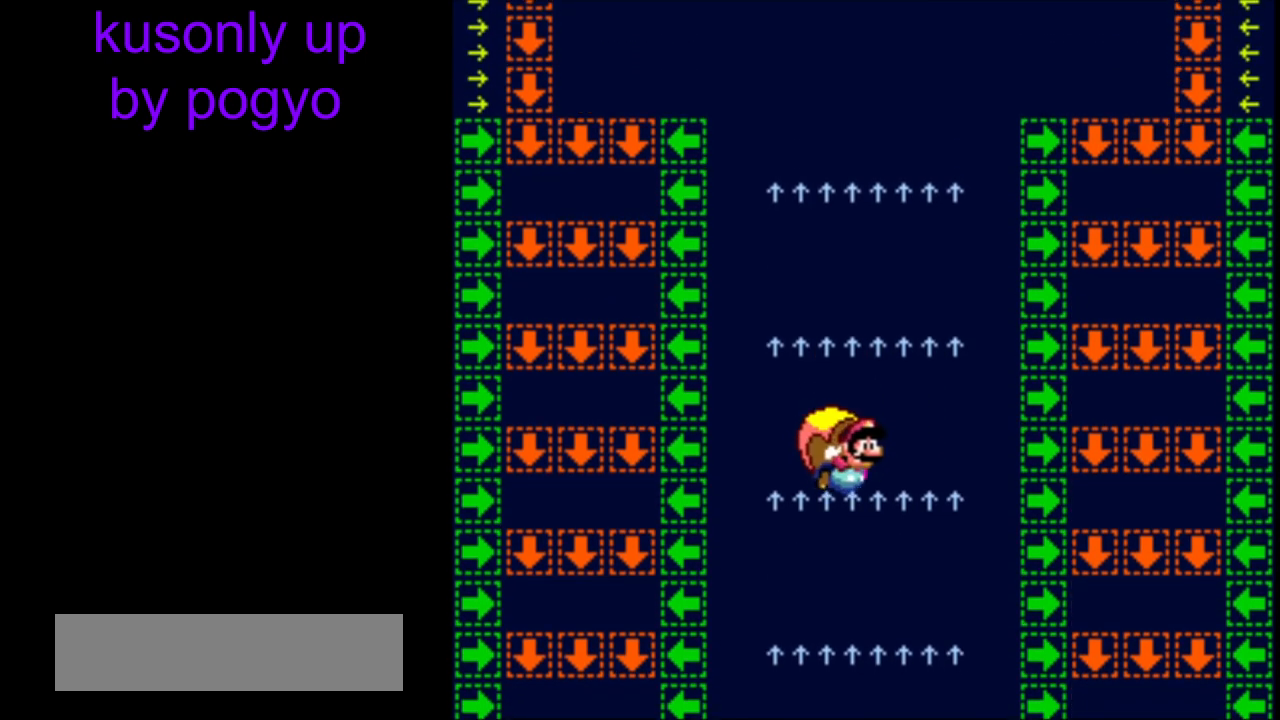
Gameplay with a controller (Nintendo layout); each line is a JSON object with the inputs held at the frame after it. "events" lists button and stick changes between this image and that frame as [ms after this image, input, new state], when the widget could be followed in between. Not read: DPAD_LEFT L3 R3.
{"buttons": ["Y"], "events": []}
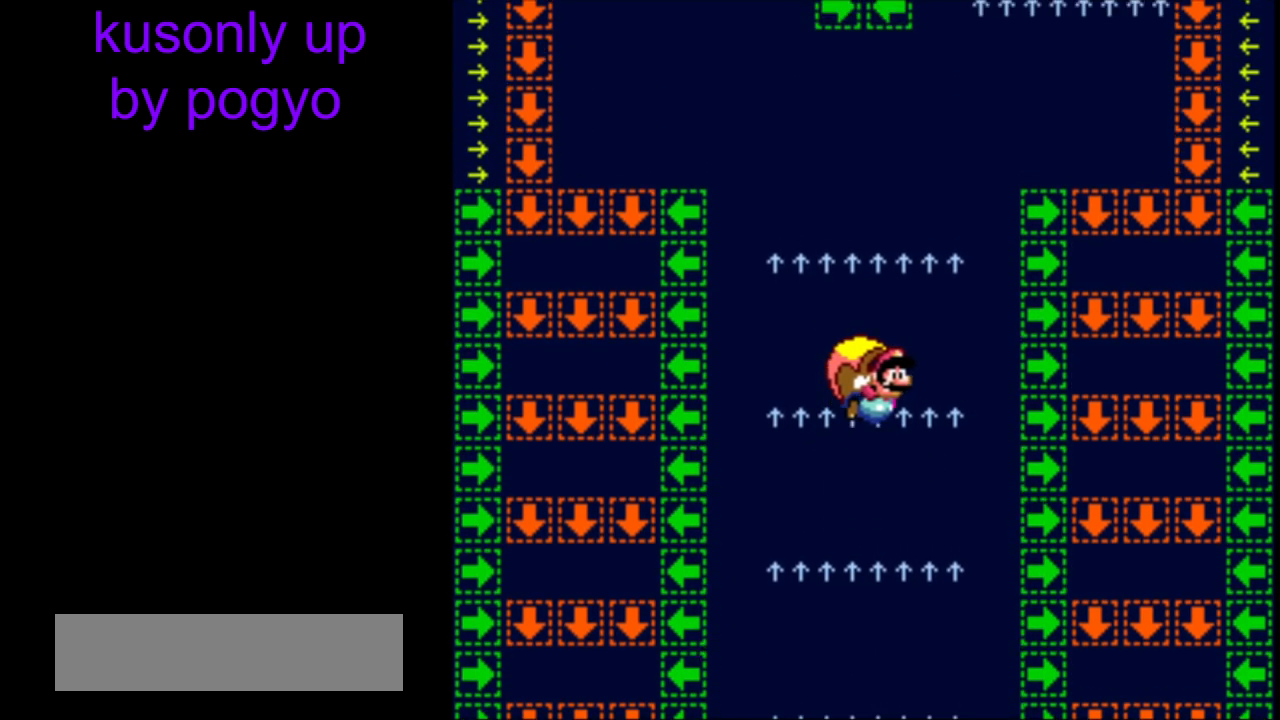
{"buttons": ["Y"], "events": []}
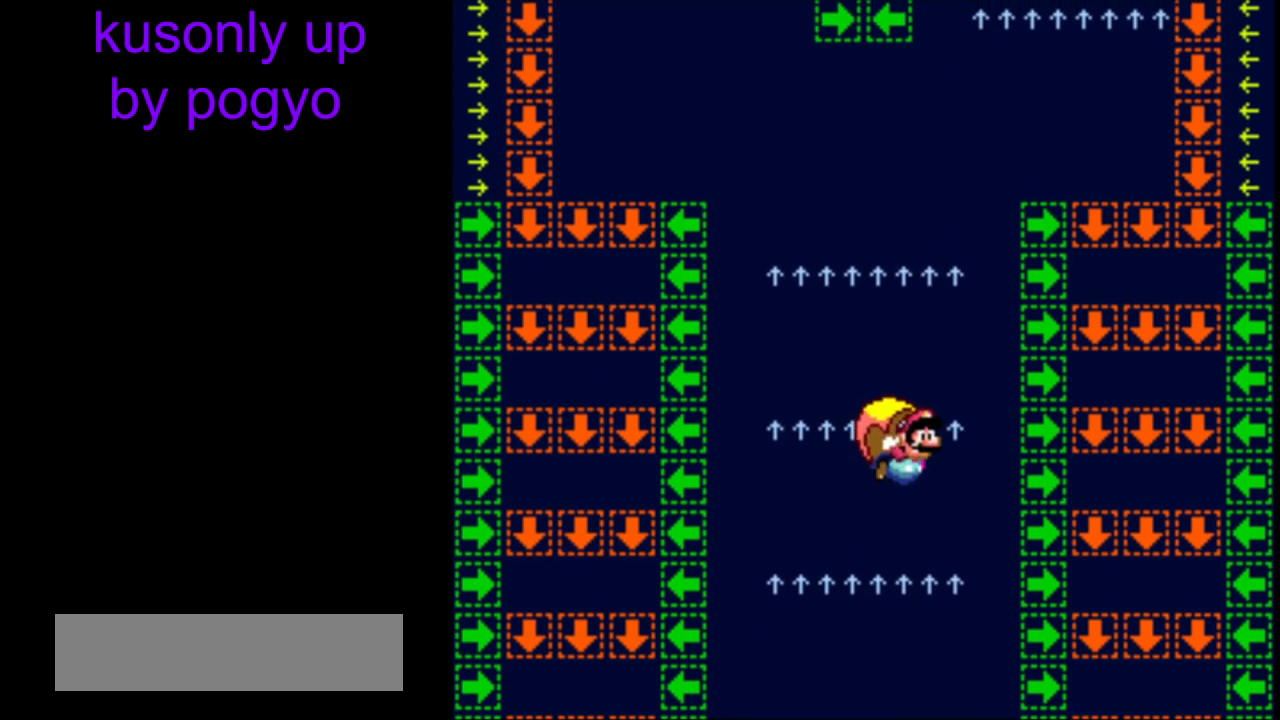
{"buttons": ["Y"], "events": [[50, "B", "down"], [150, "B", "up"], [250, "B", "down"], [417, "B", "up"]]}
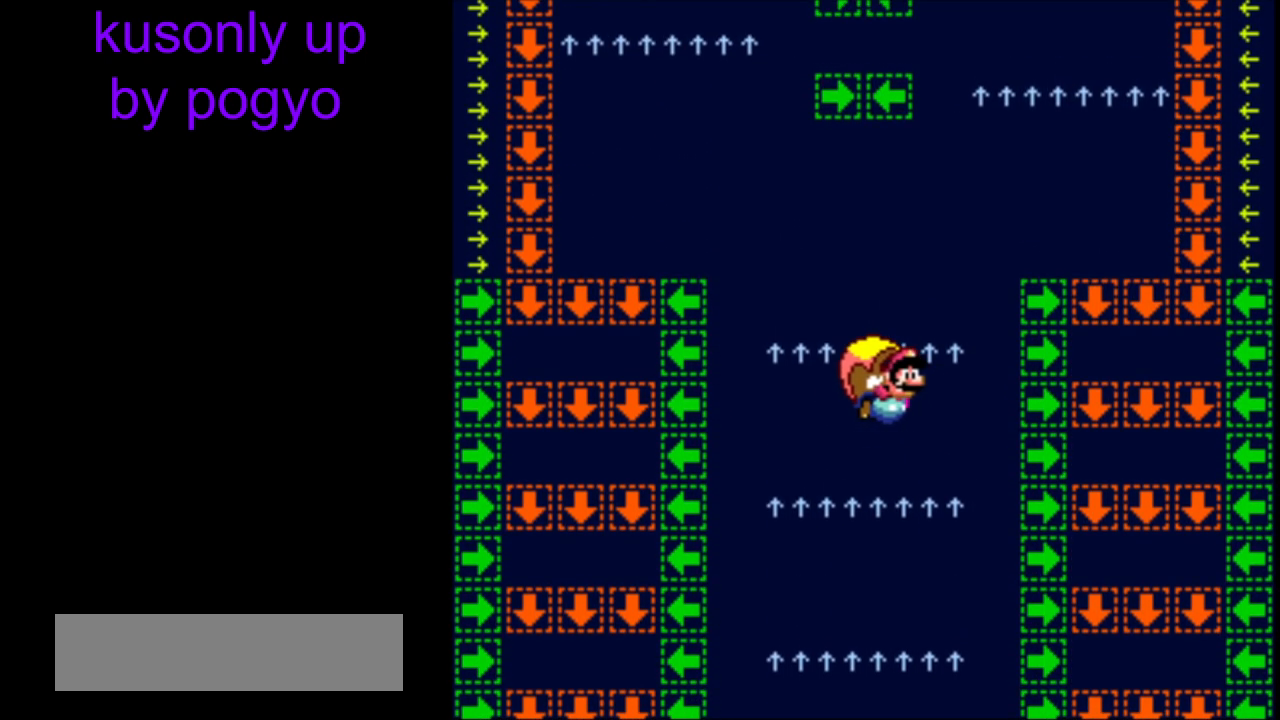
{"buttons": ["Y"], "events": []}
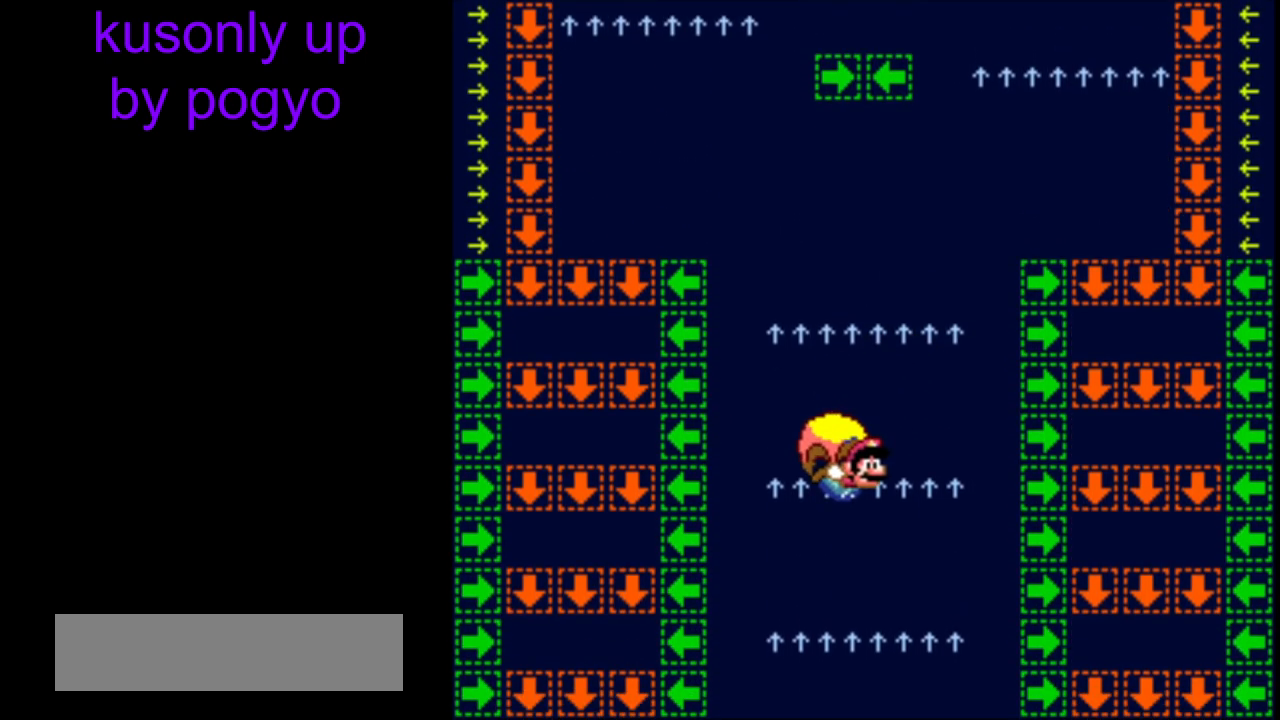
{"buttons": ["Y"], "events": [[367, "B", "down"], [450, "B", "up"]]}
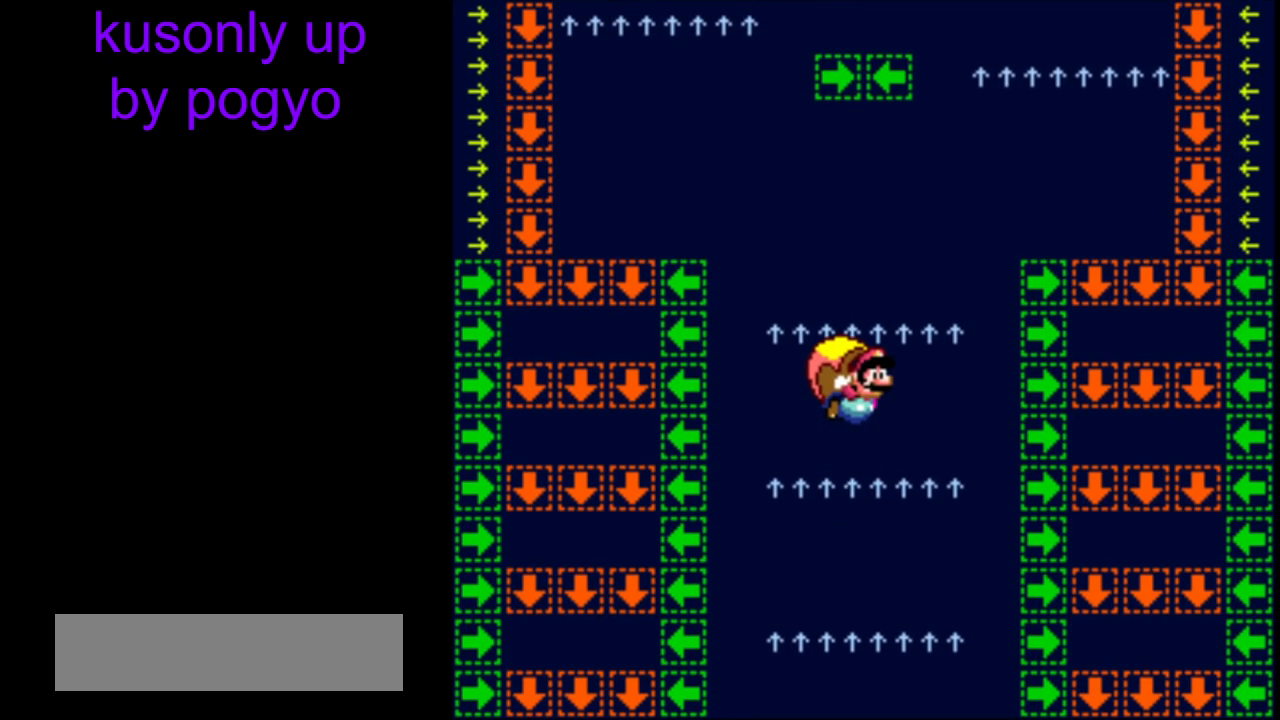
{"buttons": ["Y"], "events": []}
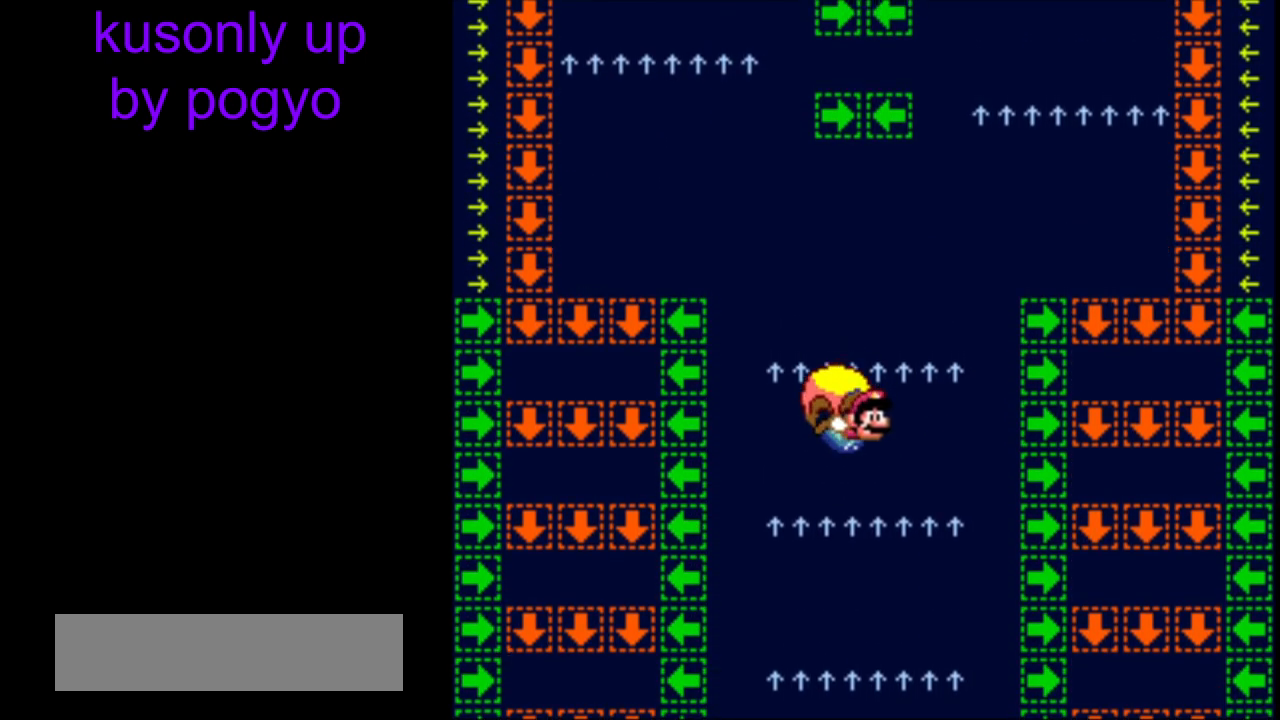
{"buttons": ["Y"], "events": []}
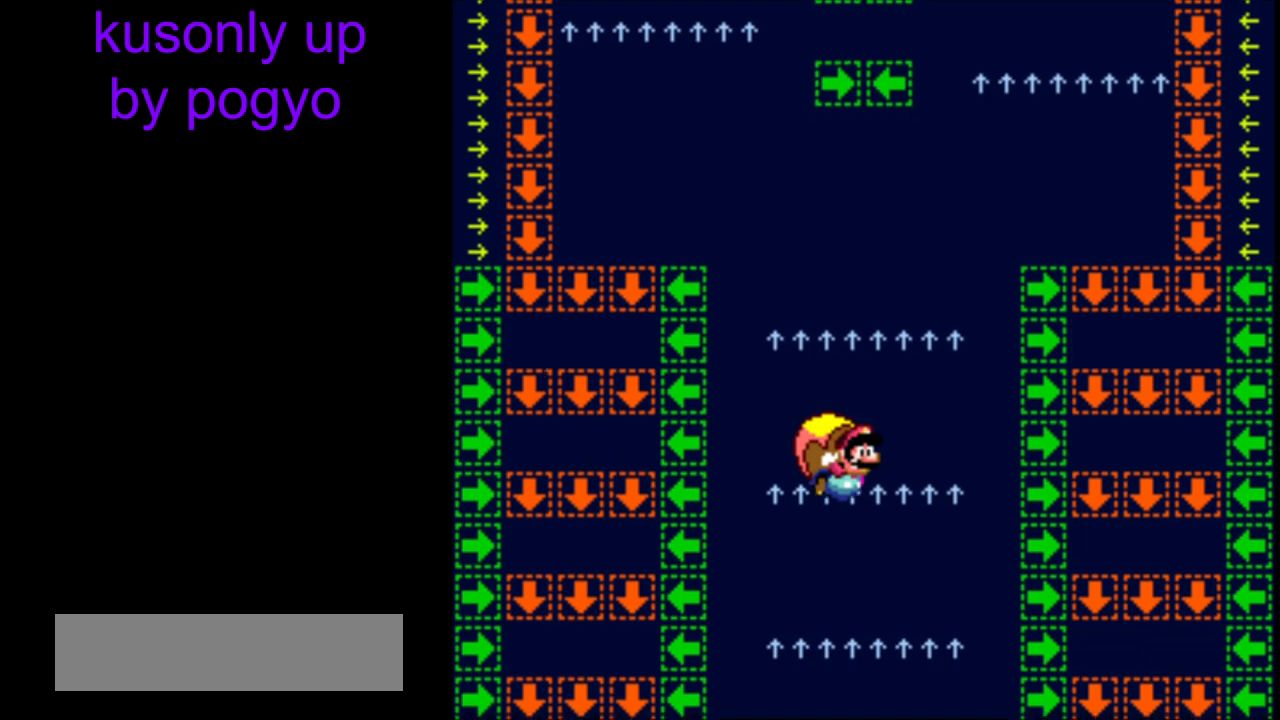
{"buttons": ["Y"], "events": [[17, "DPAD_RIGHT", "down"], [83, "DPAD_RIGHT", "up"], [317, "B", "down"], [450, "B", "up"]]}
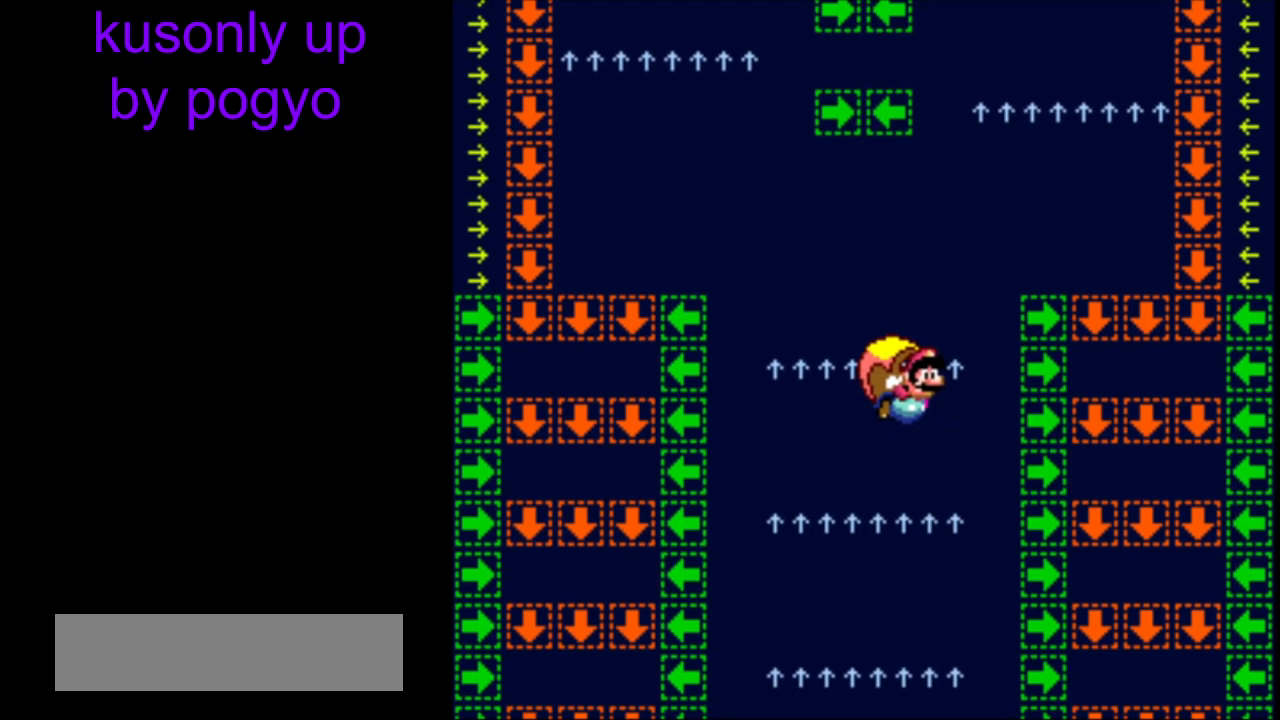
{"buttons": ["Y"], "events": [[33, "B", "down"], [133, "B", "up"]]}
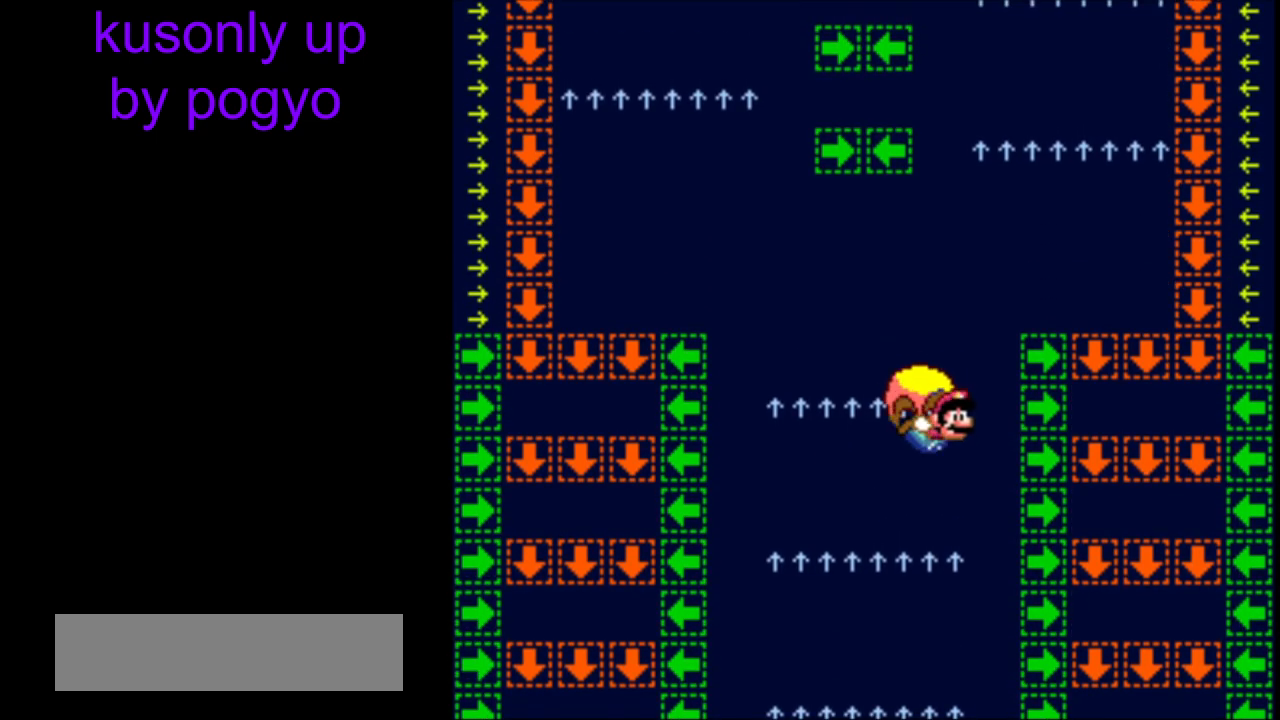
{"buttons": ["Y"], "events": []}
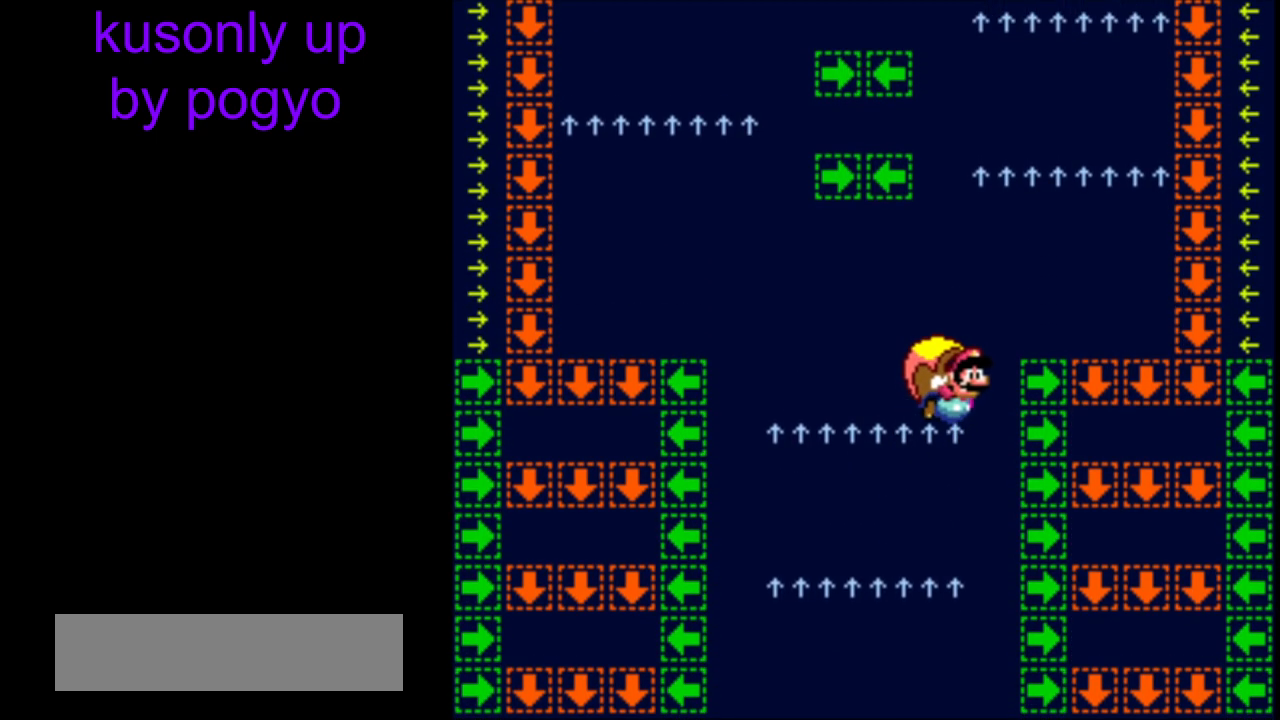
{"buttons": ["Y"], "events": []}
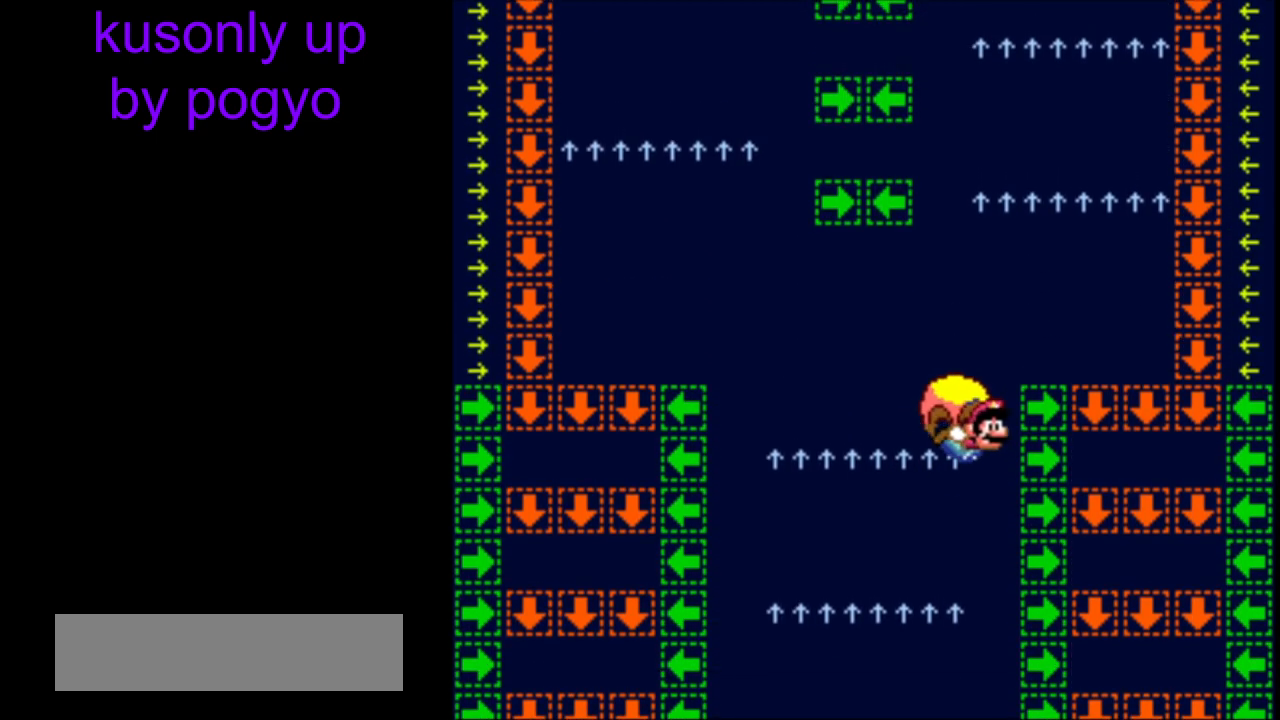
{"buttons": ["B", "Y"], "events": [[200, "B", "down"], [300, "B", "up"], [400, "B", "down"]]}
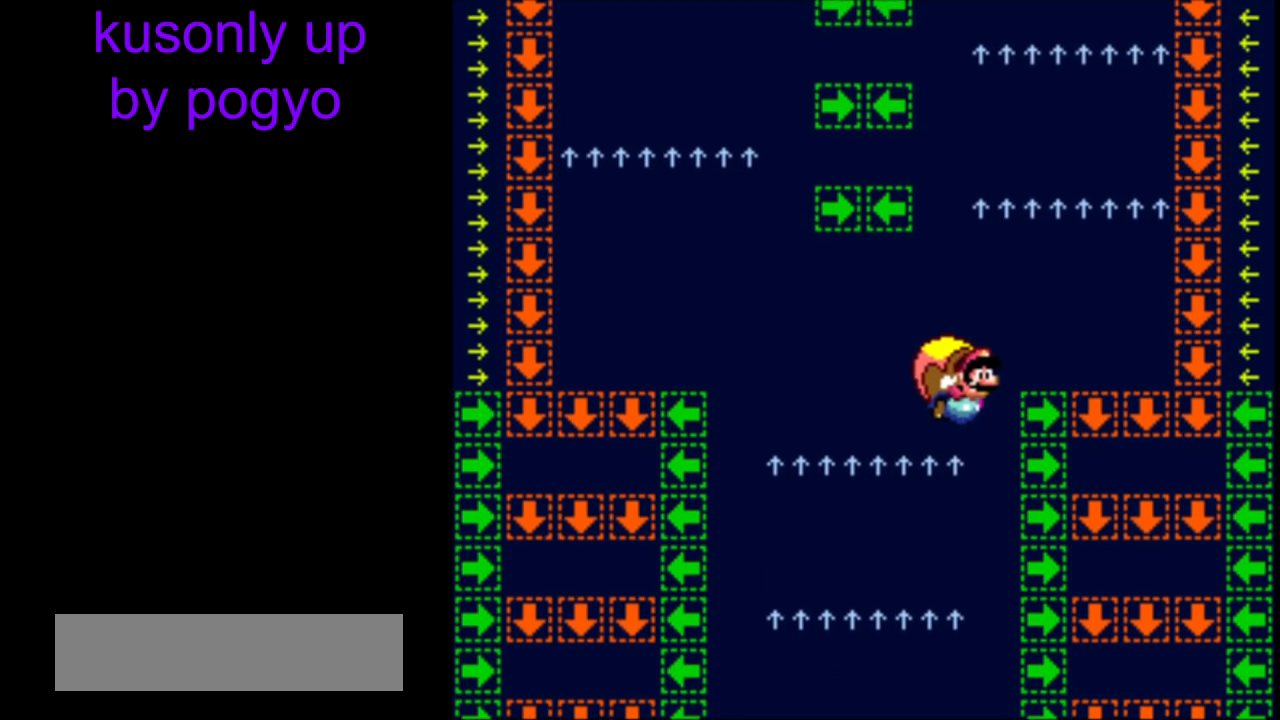
{"buttons": ["Y"], "events": [[33, "B", "up"]]}
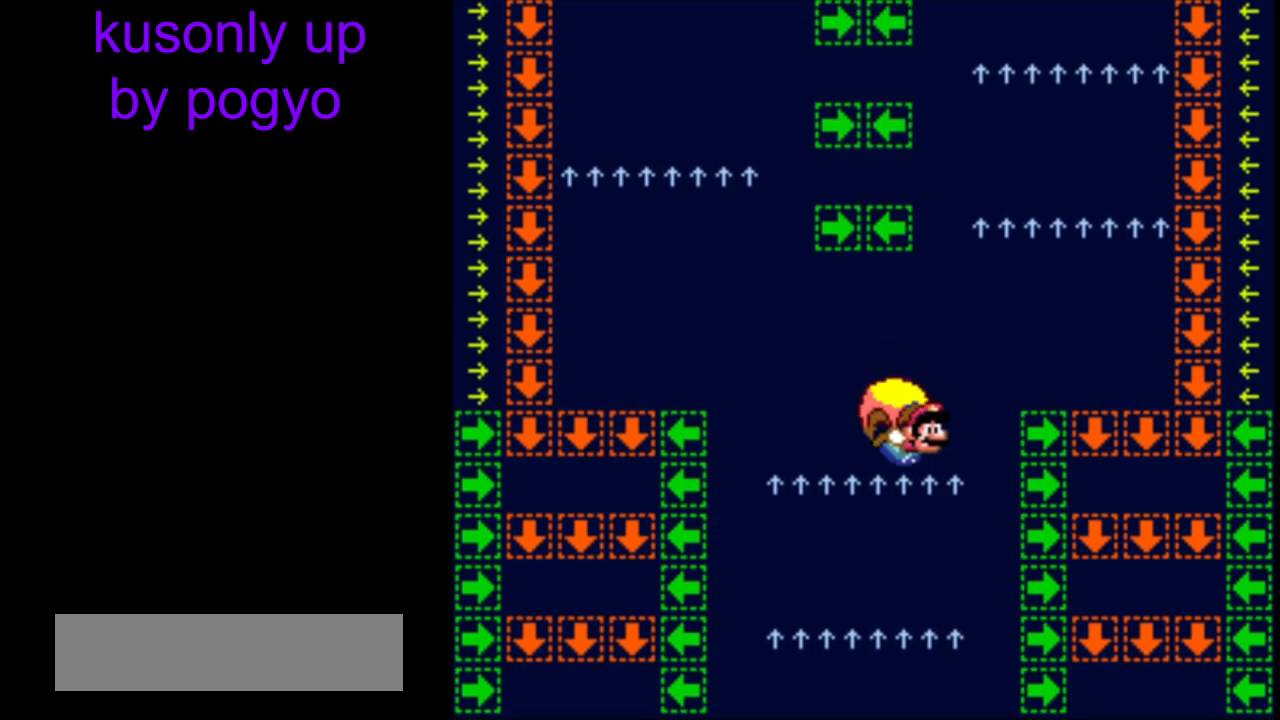
{"buttons": ["Y"], "events": [[150, "DPAD_RIGHT", "down"], [200, "DPAD_DOWN", "down"], [200, "DPAD_RIGHT", "up"], [217, "DPAD_DOWN", "up"]]}
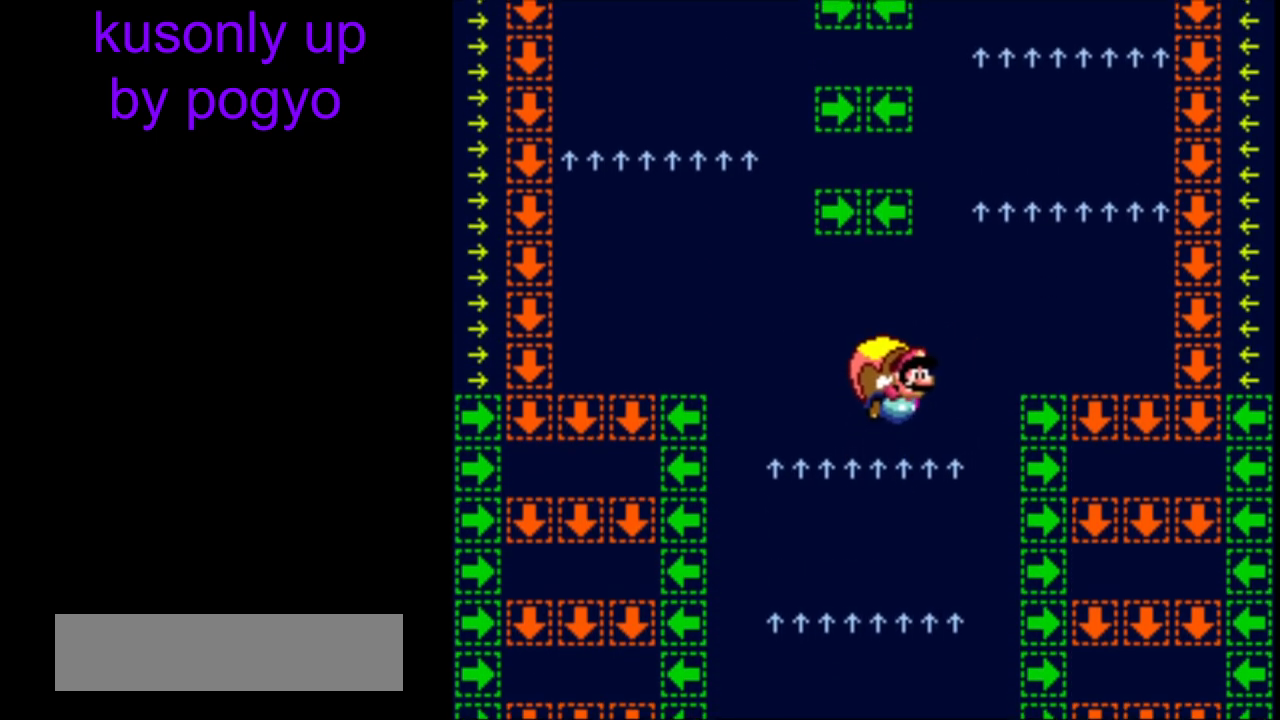
{"buttons": ["Y"], "events": []}
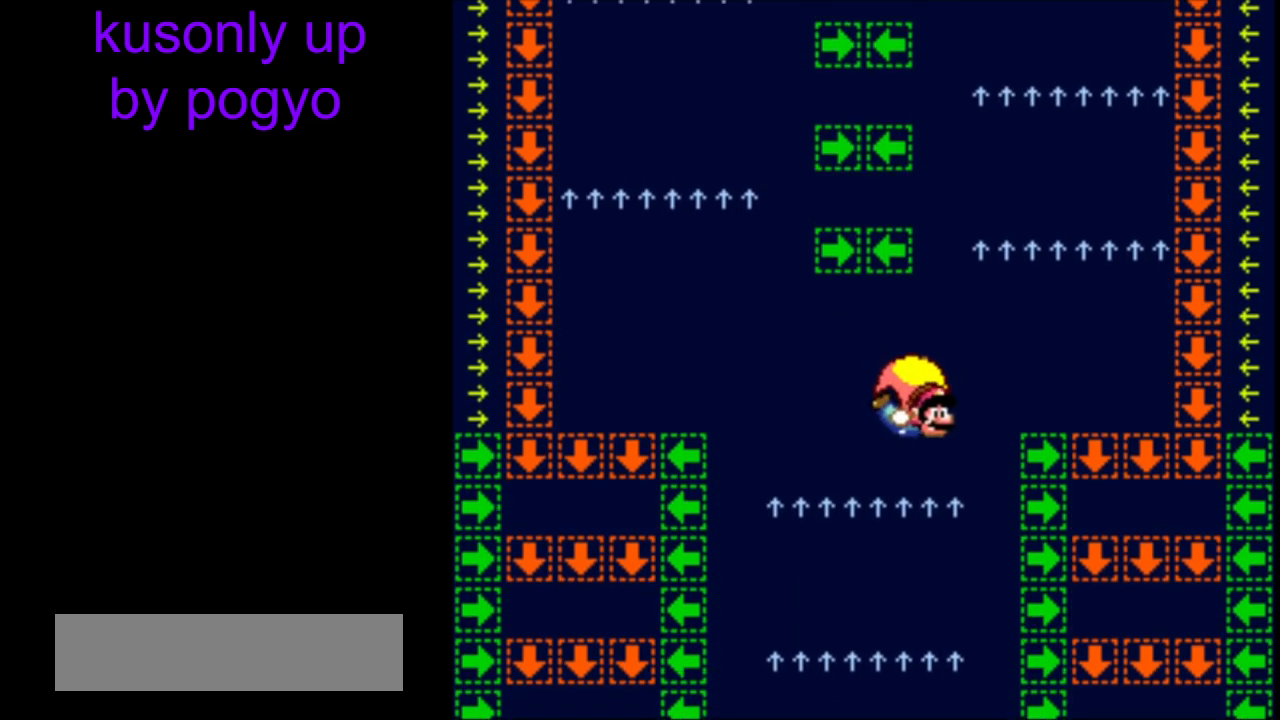
{"buttons": ["Y"], "events": []}
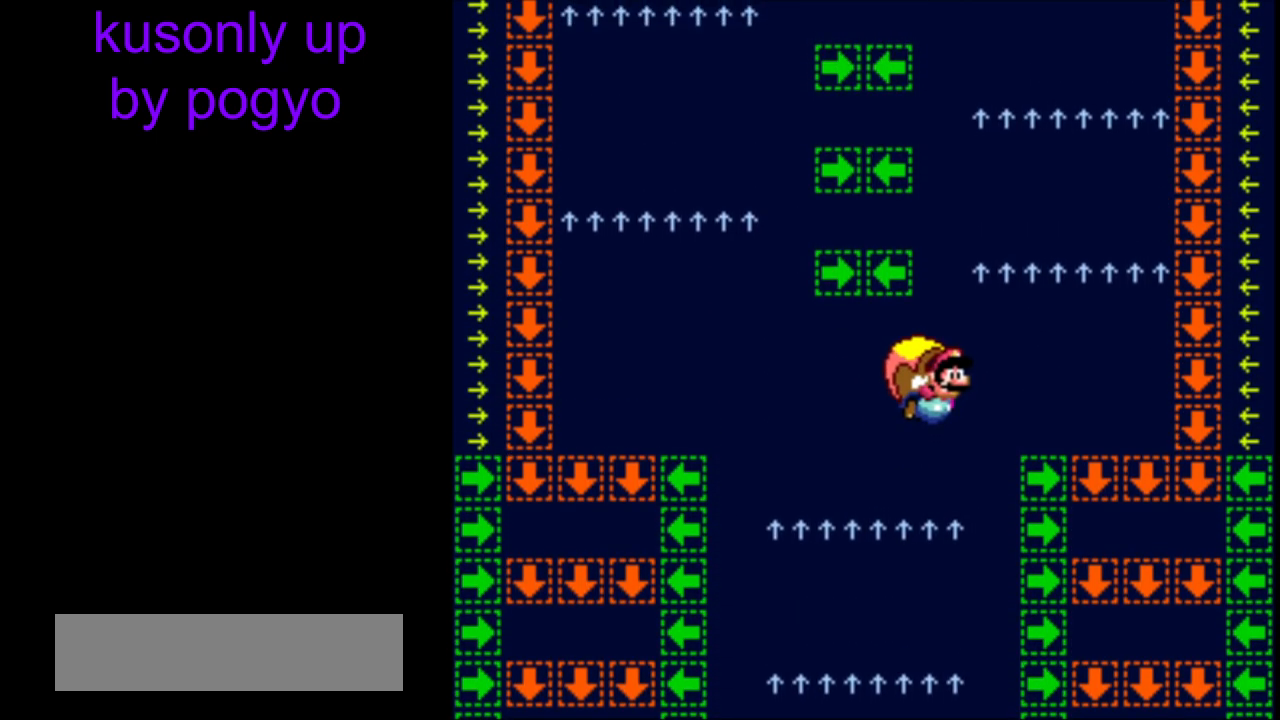
{"buttons": ["Y"], "events": []}
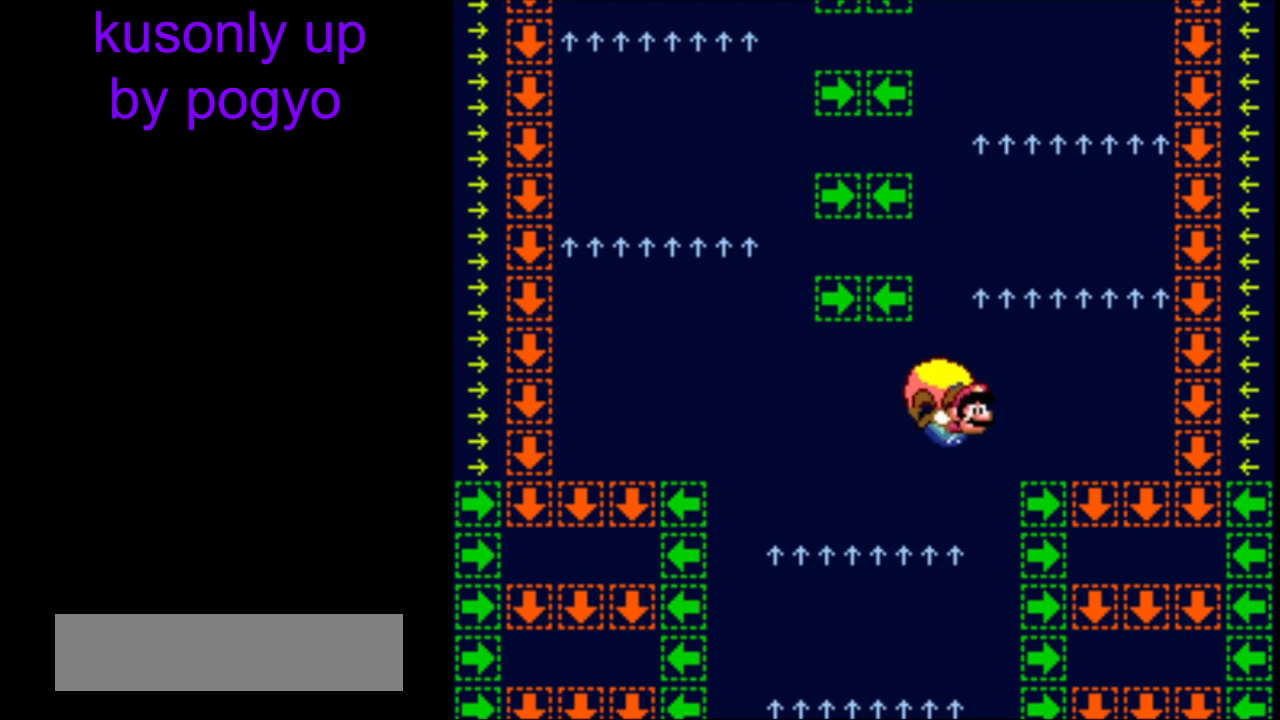
{"buttons": ["Y"], "events": []}
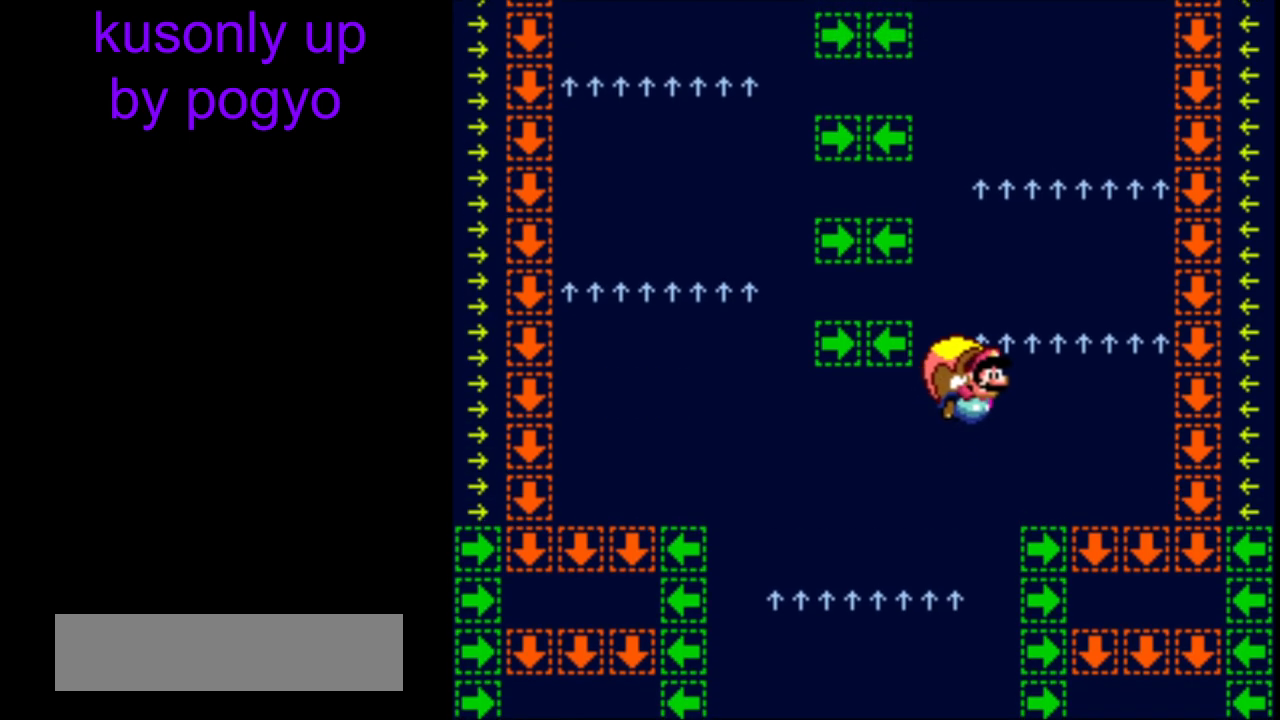
{"buttons": ["Y"], "events": []}
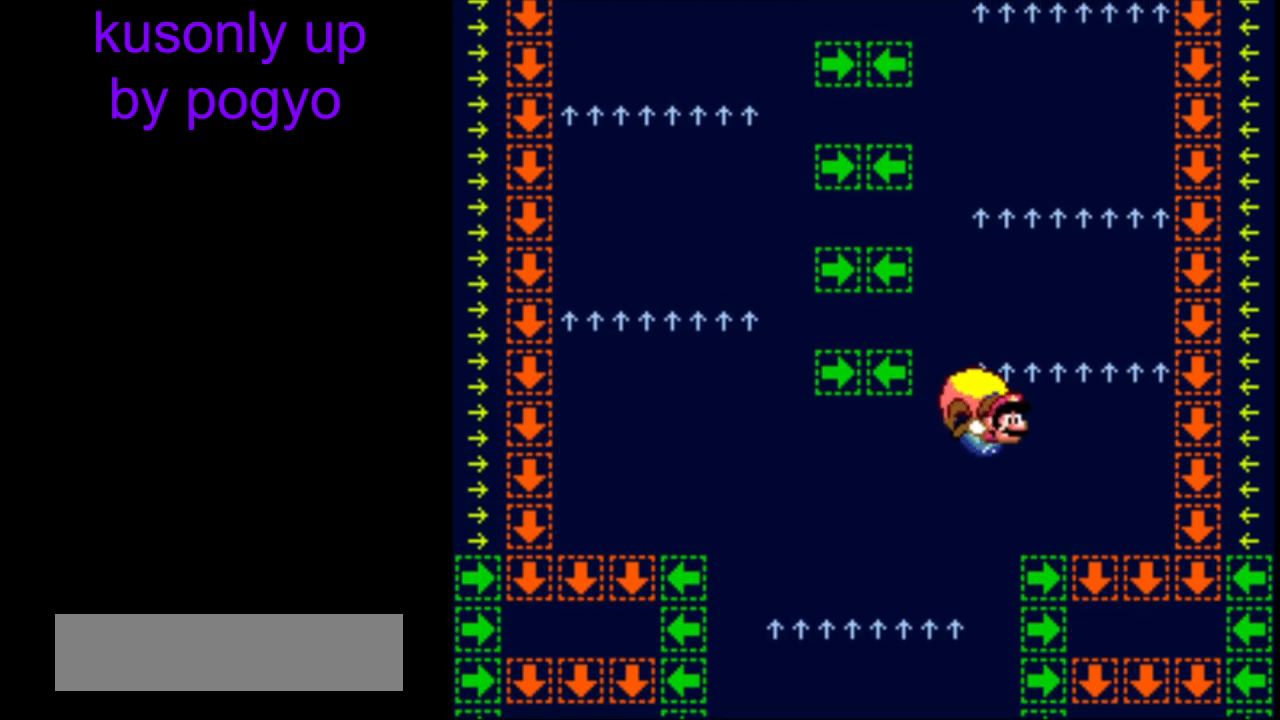
{"buttons": ["Y"], "events": []}
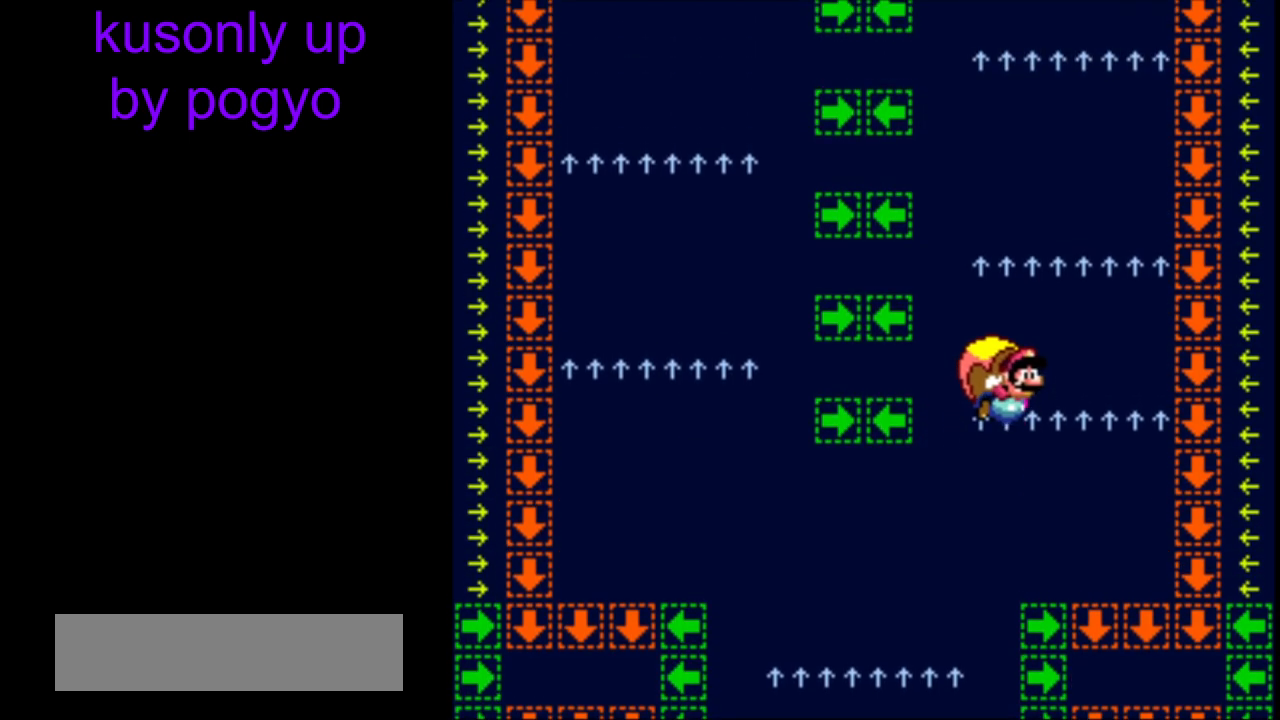
{"buttons": ["Y"], "events": []}
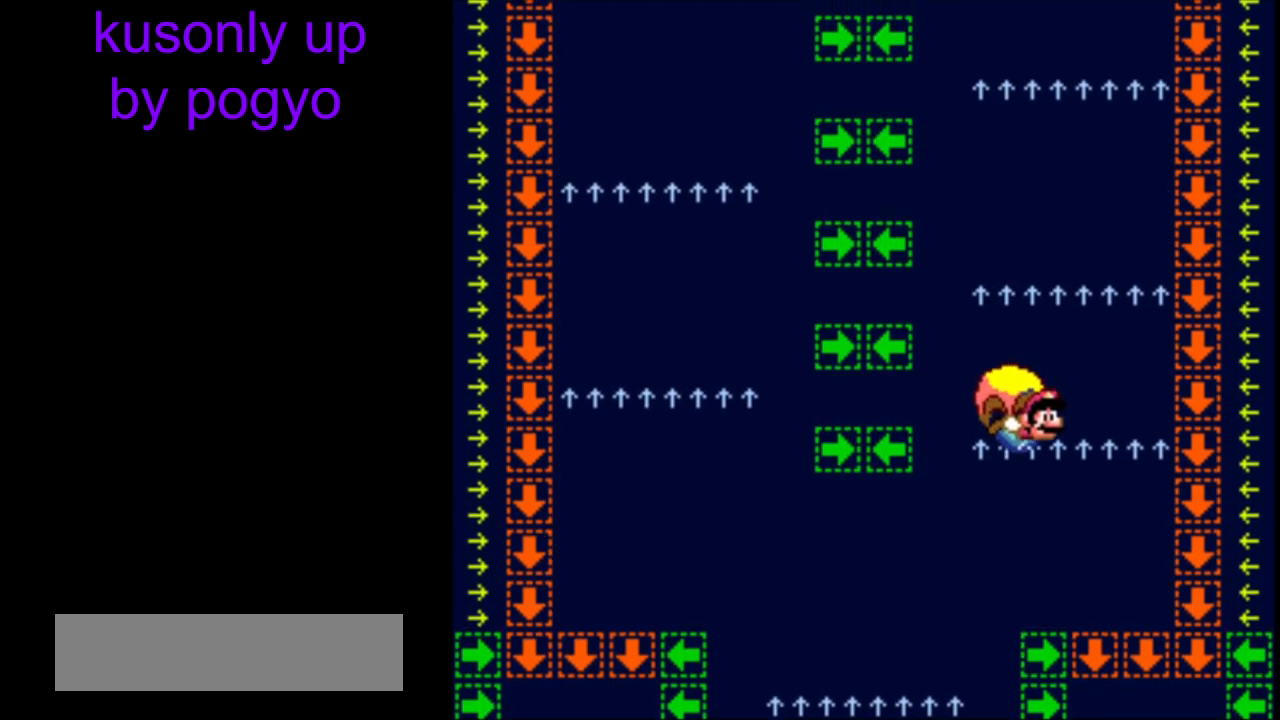
{"buttons": ["Y"], "events": []}
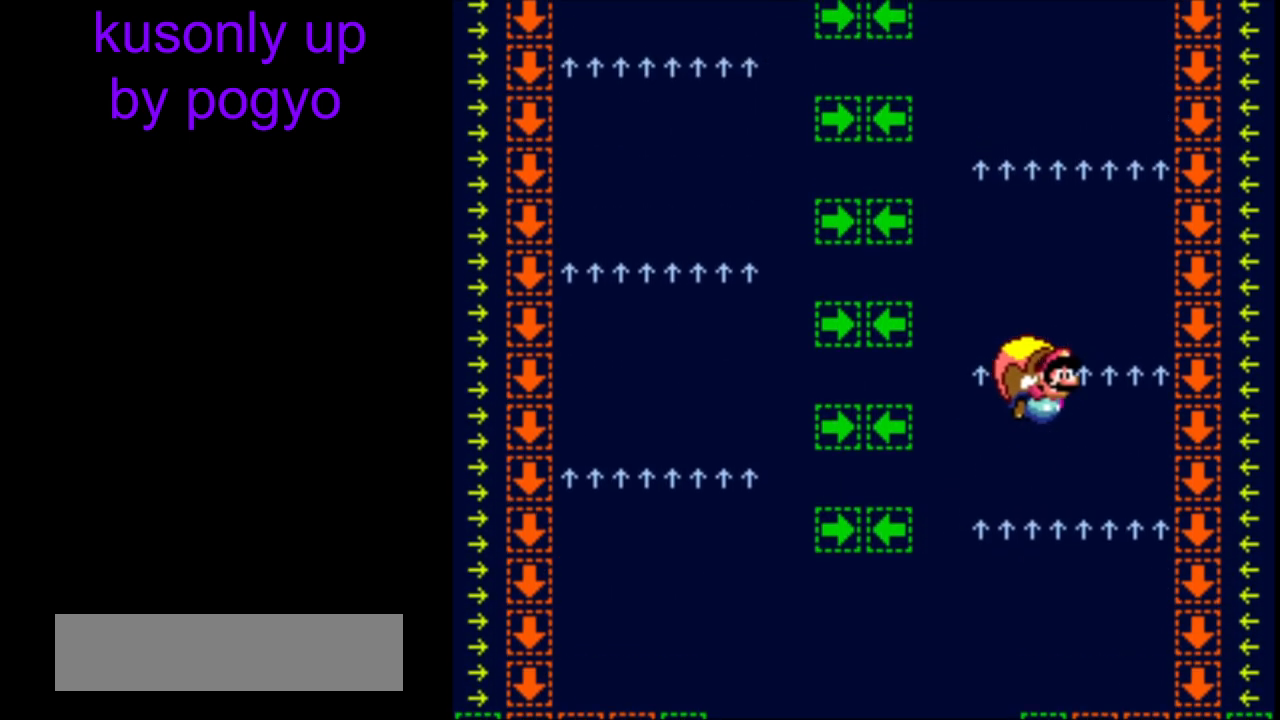
{"buttons": ["Y"], "events": []}
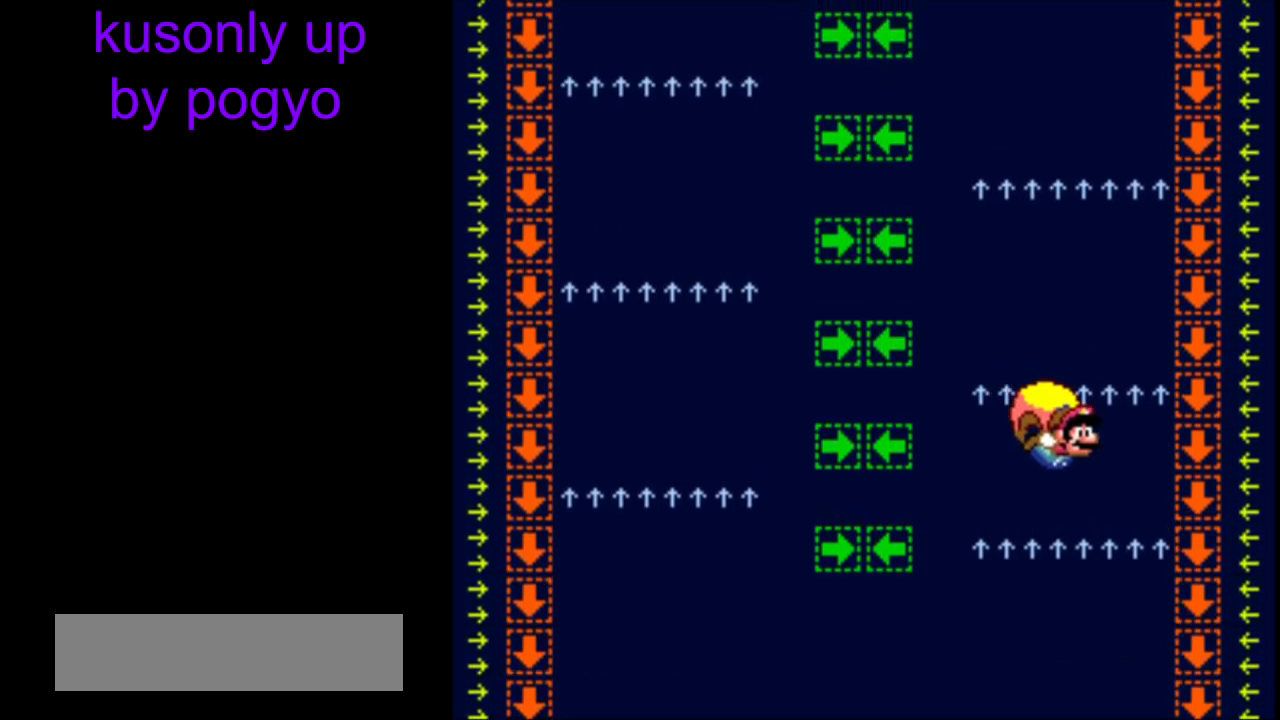
{"buttons": ["Y"], "events": []}
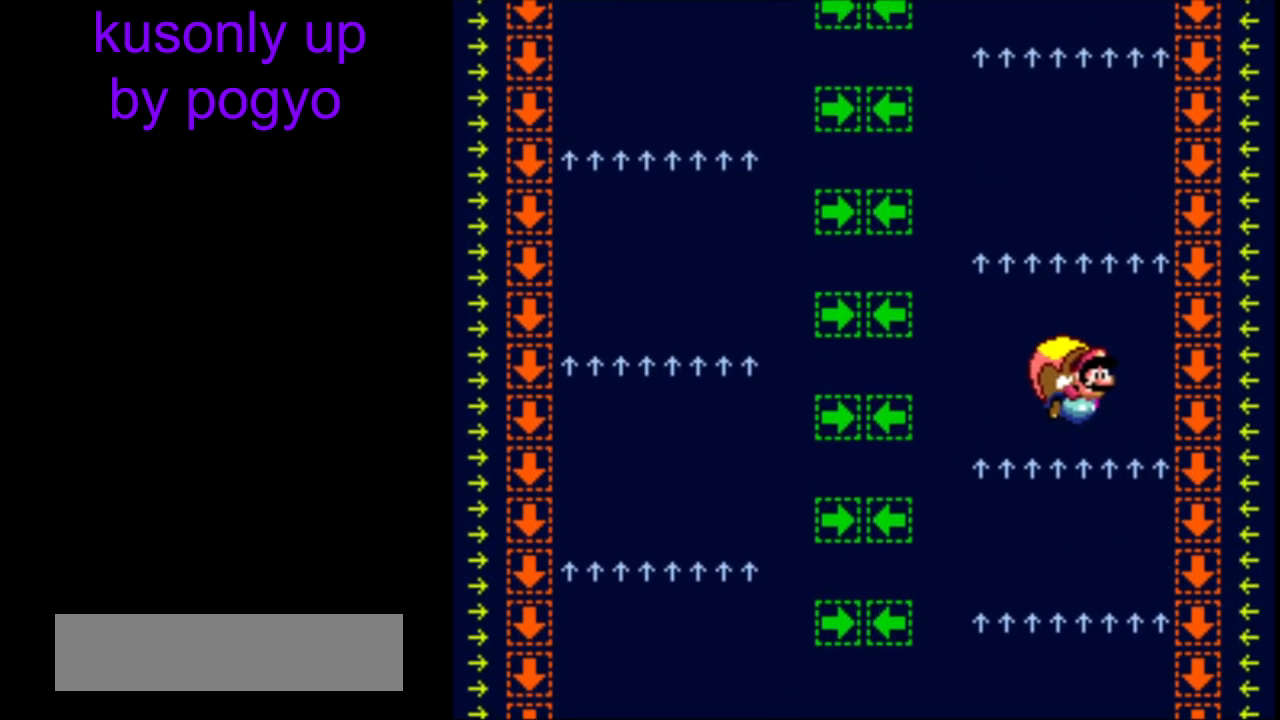
{"buttons": ["Y"], "events": []}
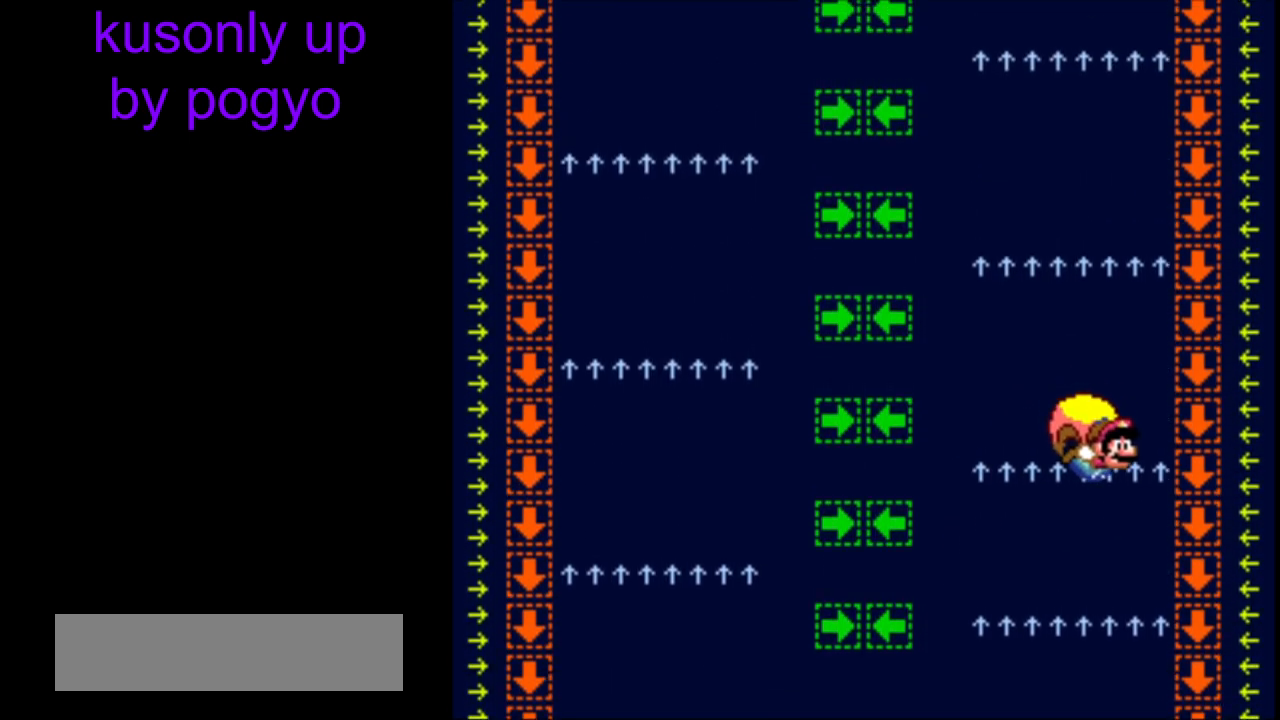
{"buttons": ["Y"], "events": [[100, "B", "down"], [200, "B", "up"], [300, "B", "down"], [367, "B", "up"]]}
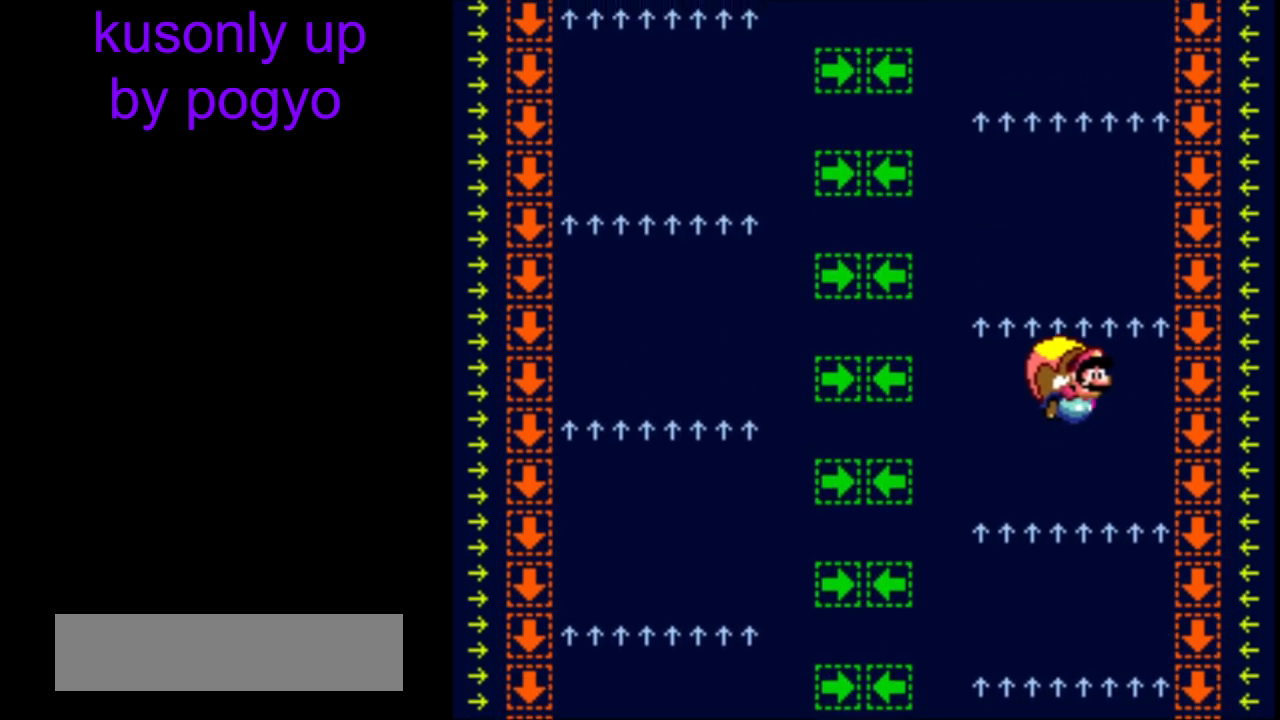
{"buttons": ["Y"], "events": []}
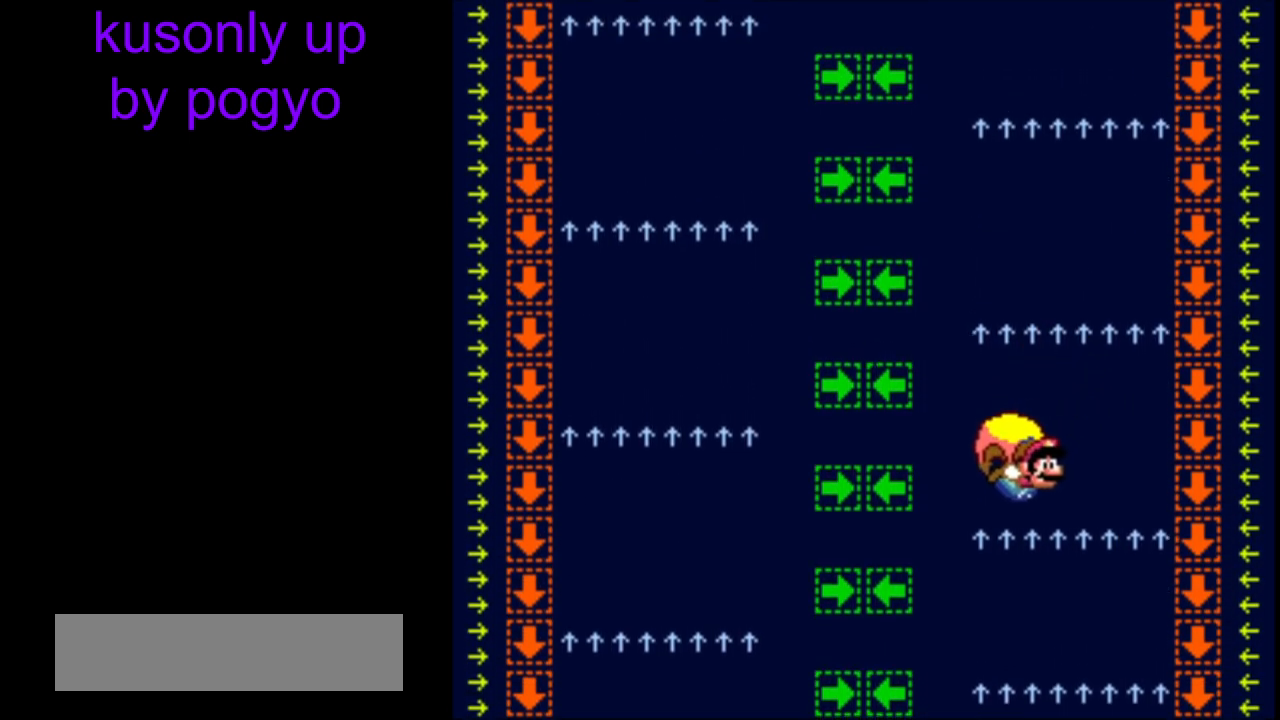
{"buttons": ["Y"], "events": [[50, "DPAD_RIGHT", "down"], [100, "DPAD_RIGHT", "up"]]}
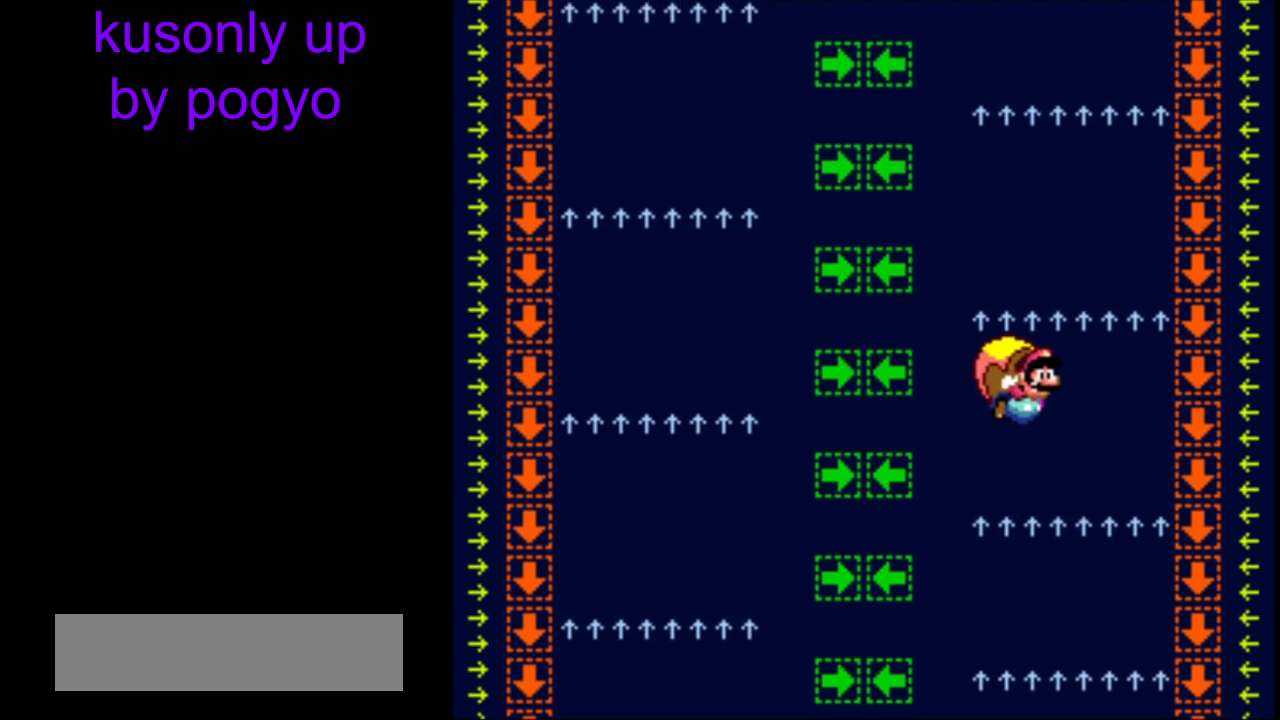
{"buttons": ["Y"], "events": []}
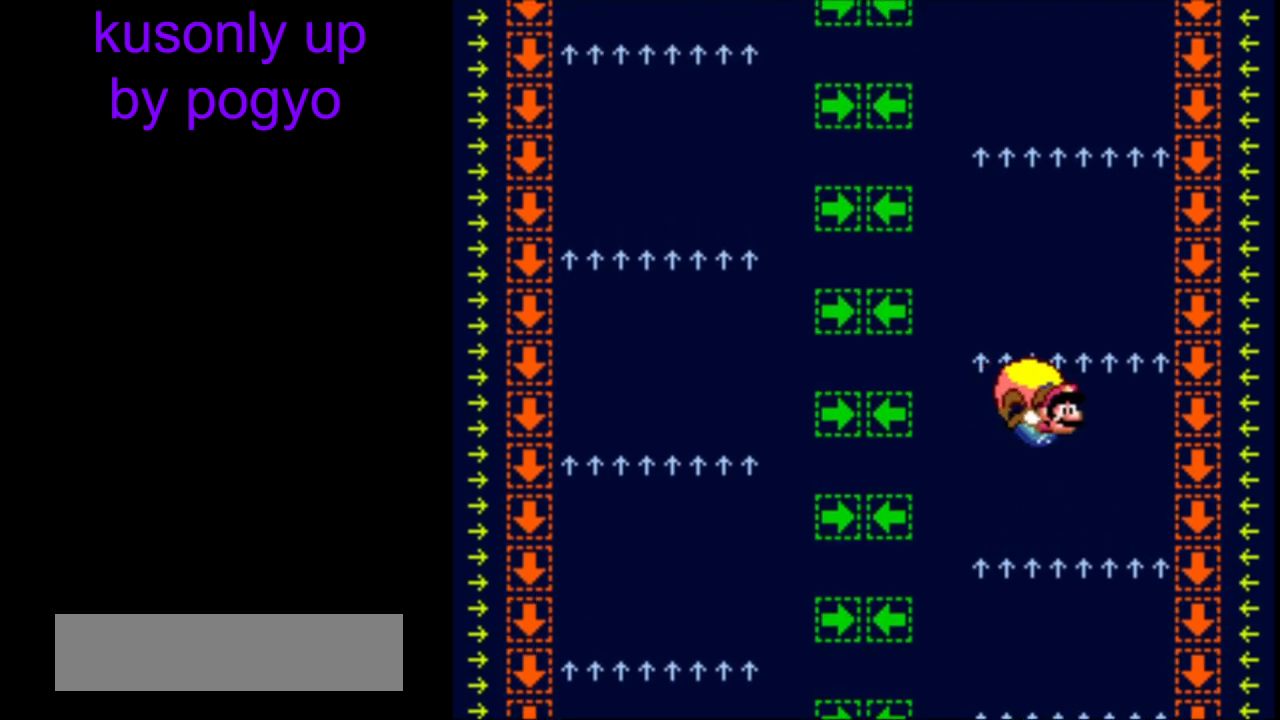
{"buttons": ["Y"], "events": []}